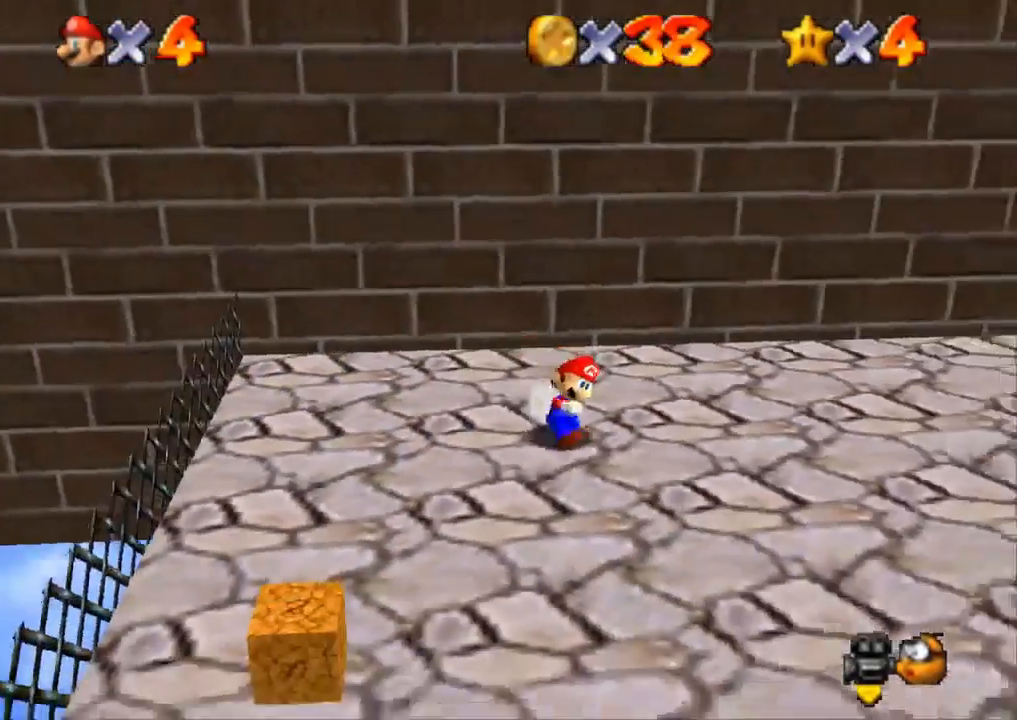
Gameplay with a controller (PlayStation layout); each line is a JSON object with the inputs held at the frame after it. "events" lists button and stick changes between this image and that frame as [ms after this image, input, new state], when the widget could be followed in between. Not read: R3.
{"buttons": ["CROSS"], "left_stick": "up", "right_stick": "center", "events": [[84, "CROSS", "down"]]}
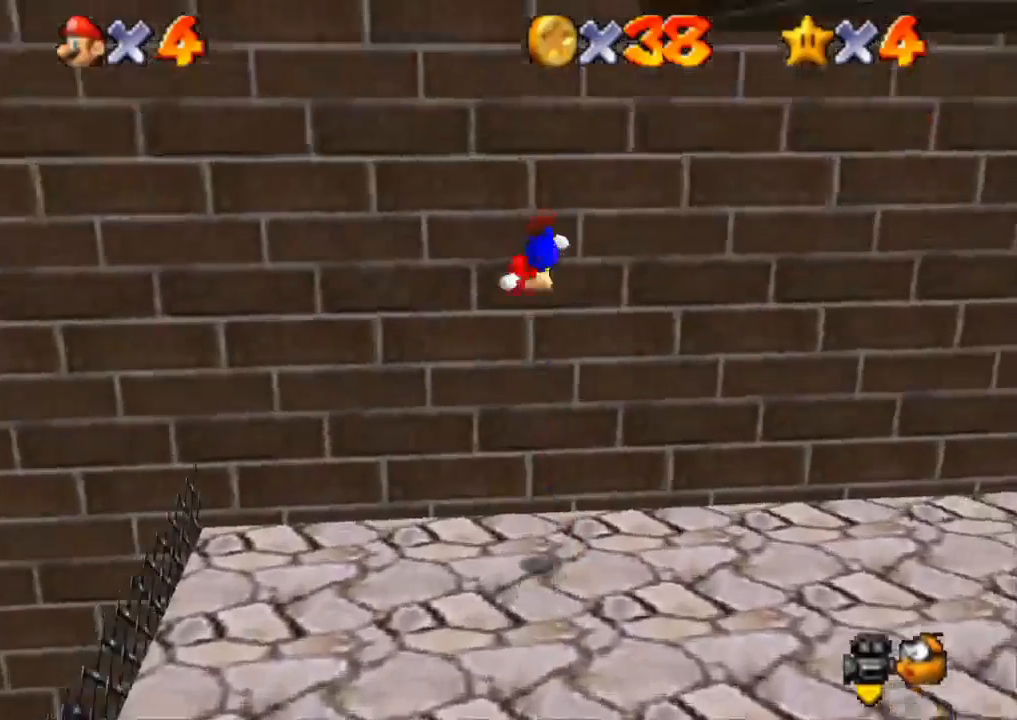
{"buttons": ["CROSS"], "left_stick": "up", "right_stick": "center", "events": [[117, "CROSS", "up"], [200, "CROSS", "down"]]}
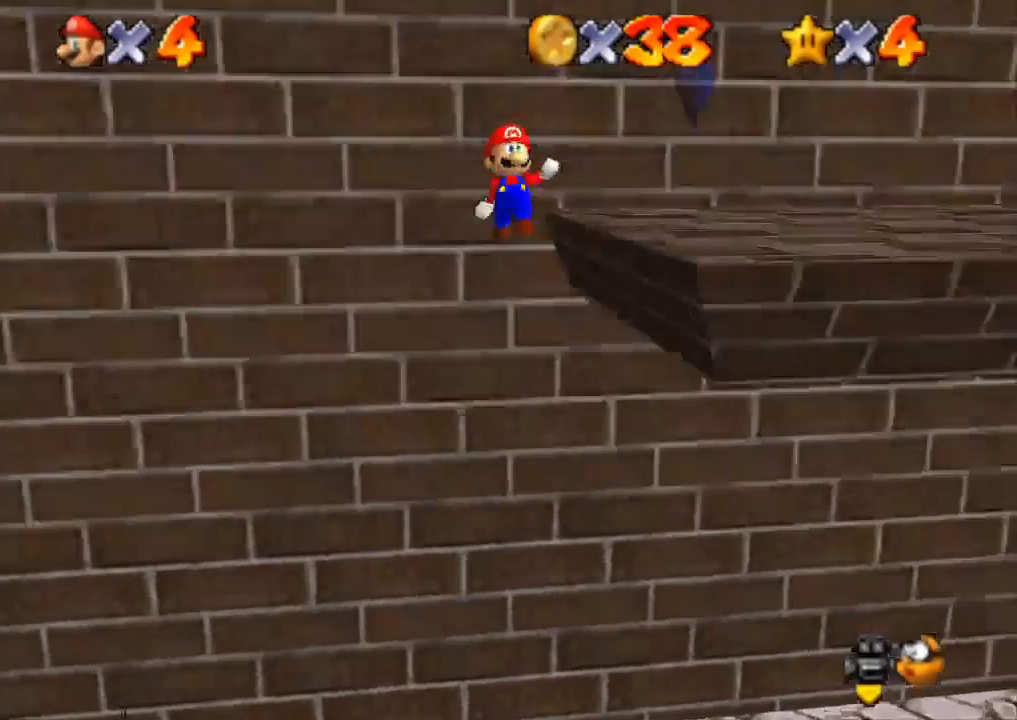
{"buttons": [], "left_stick": "right", "right_stick": "center", "events": [[50, "CROSS", "up"], [67, "left_stick", "up-right"], [251, "left_stick", "right"]]}
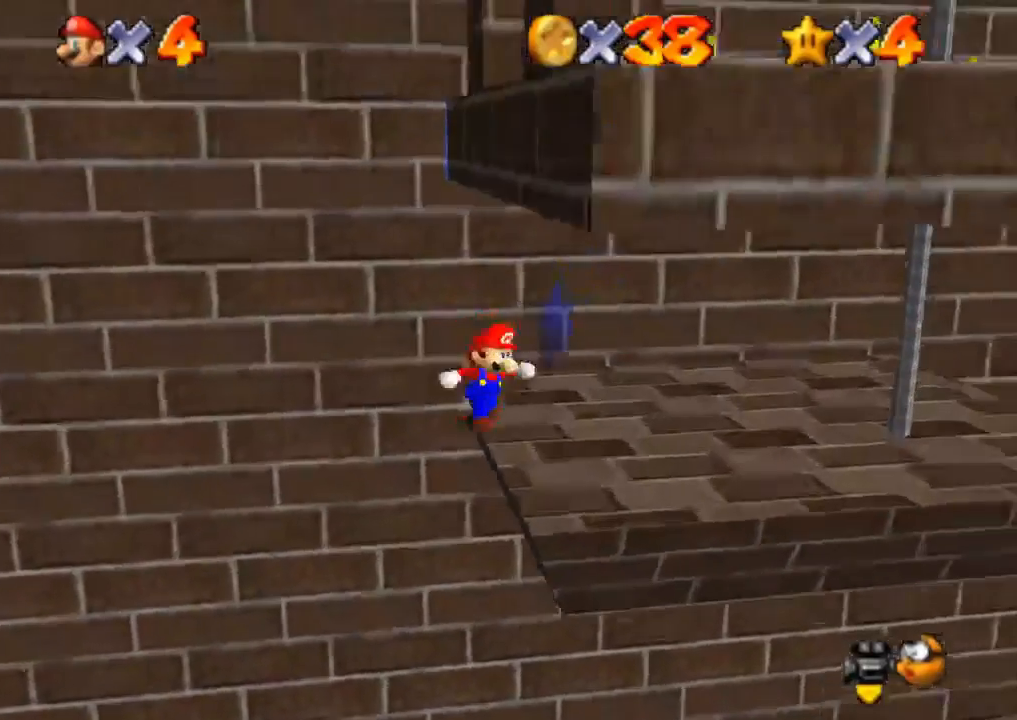
{"buttons": [], "left_stick": "right", "right_stick": "center", "events": []}
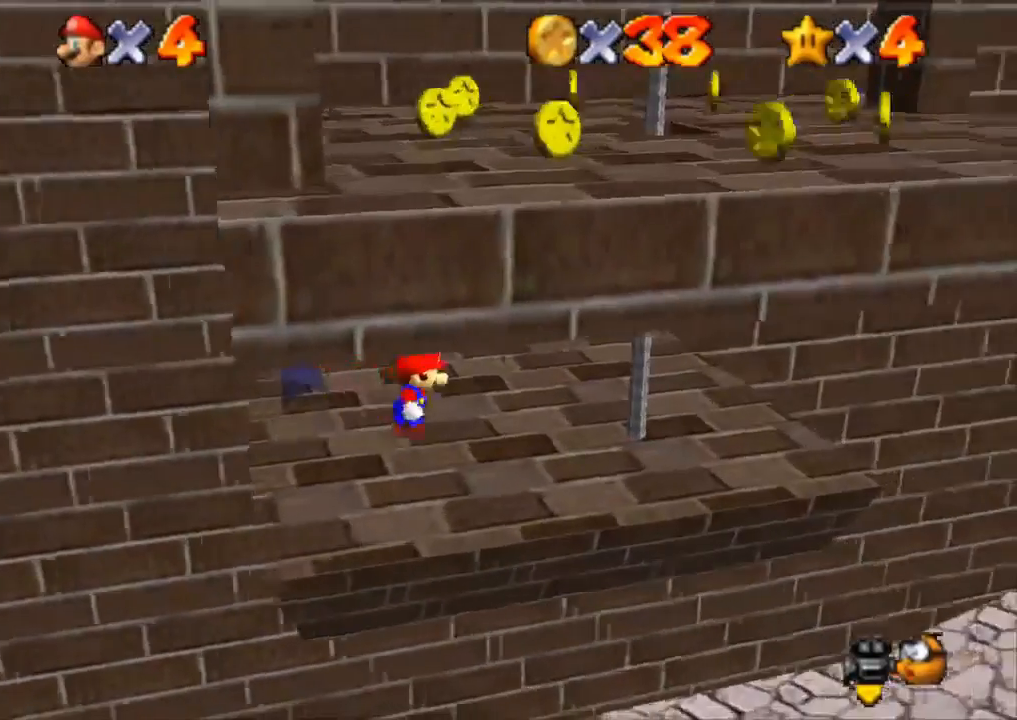
{"buttons": [], "left_stick": "up-right", "right_stick": "center", "events": [[117, "R1", "down"], [117, "R2", "down"], [167, "CROSS", "down"], [167, "R2", "up"], [434, "CROSS", "up"], [468, "R1", "up"], [468, "left_stick", "up-right"]]}
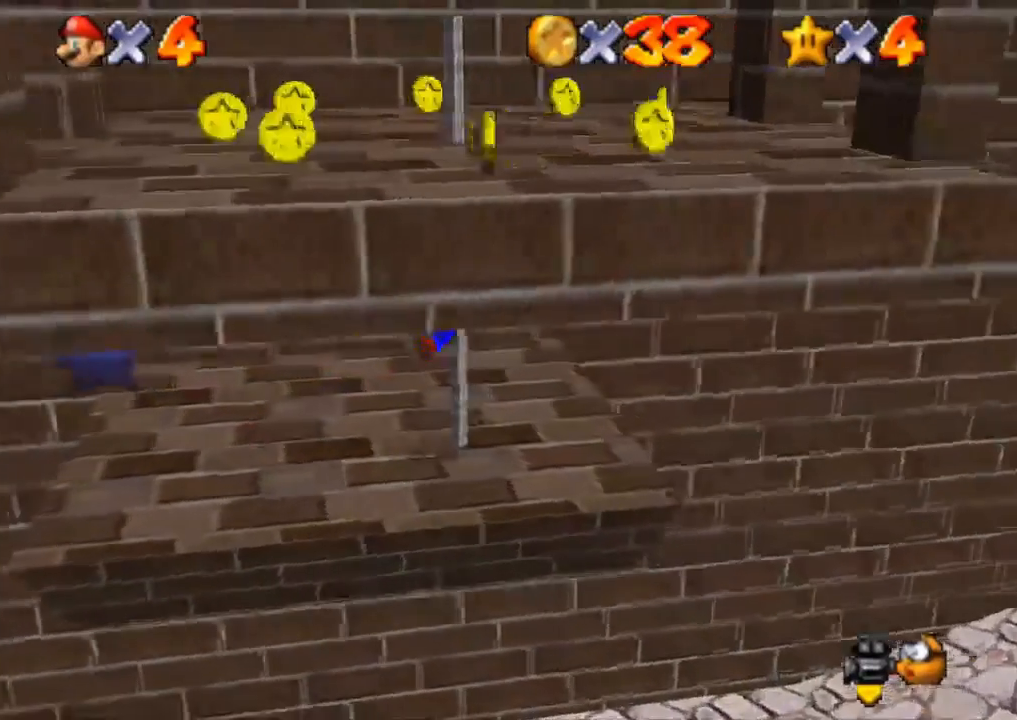
{"buttons": [], "left_stick": "up-right", "right_stick": "center", "events": []}
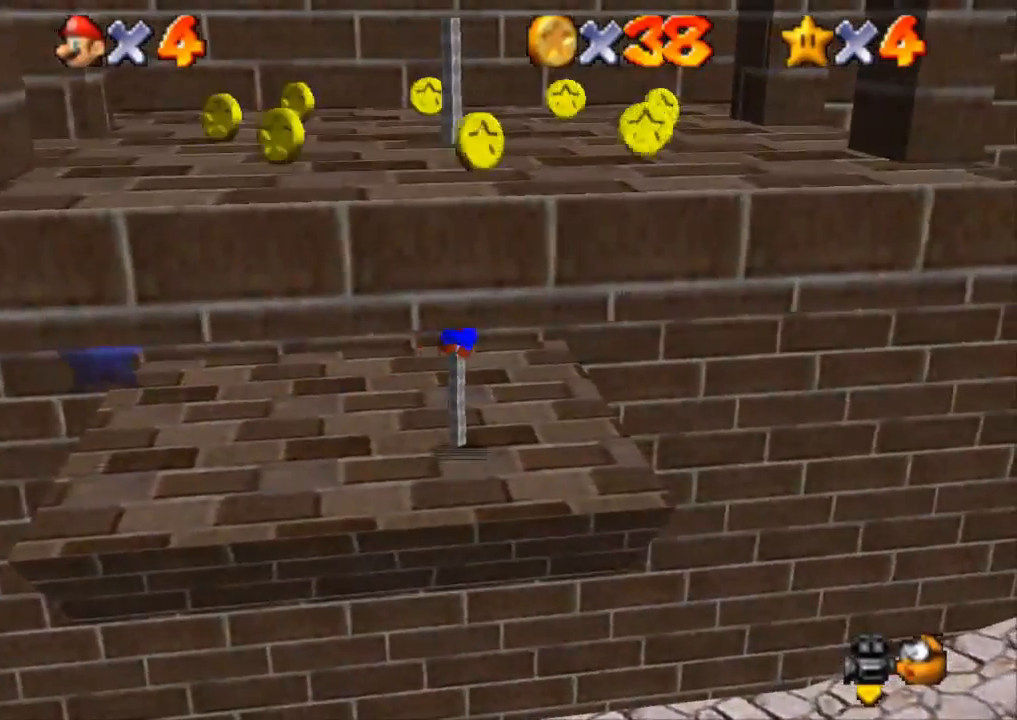
{"buttons": [], "left_stick": "up-right", "right_stick": "center", "events": []}
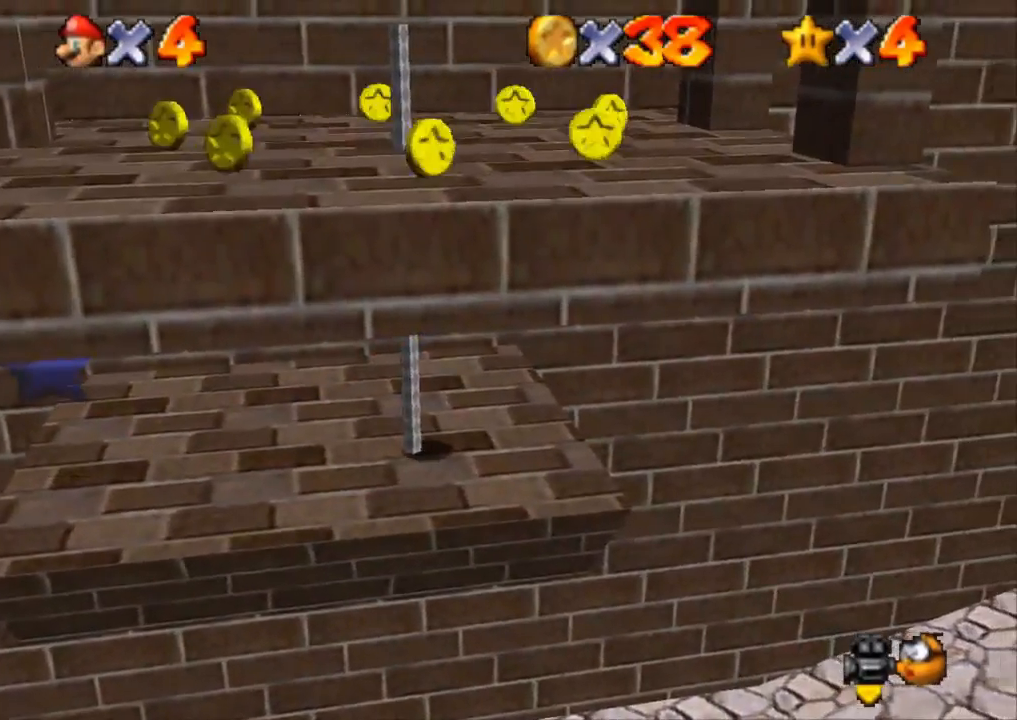
{"buttons": [], "left_stick": "up-right", "right_stick": "center", "events": []}
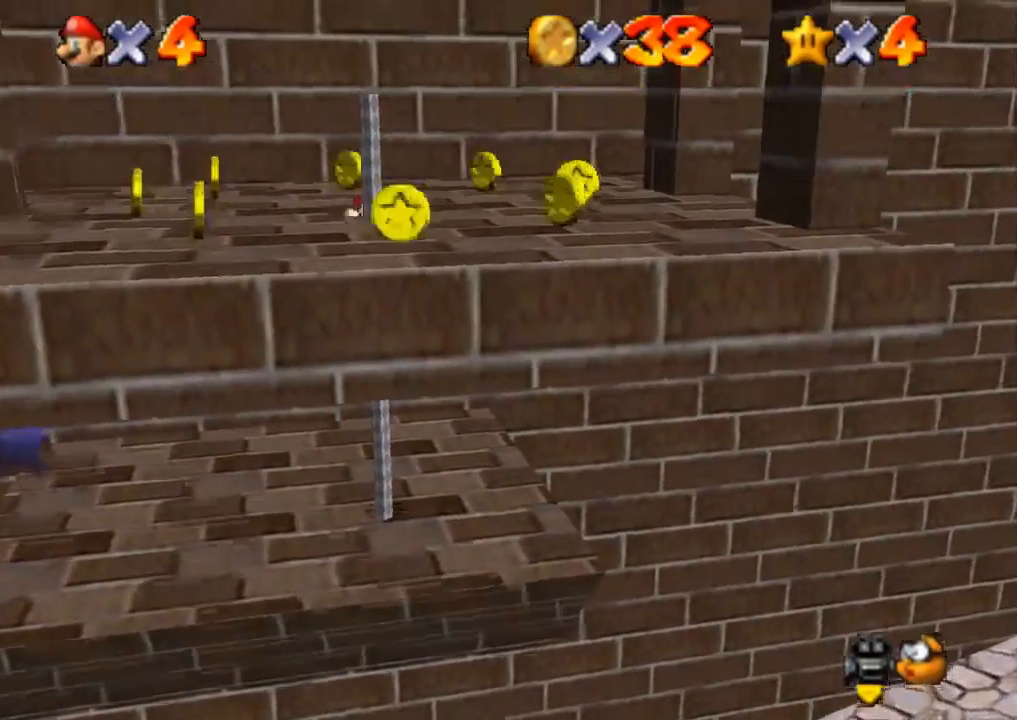
{"buttons": [], "left_stick": "down-right", "right_stick": "center", "events": [[84, "CROSS", "down"], [134, "CROSS", "up"], [151, "right_stick", "down-left"], [284, "left_stick", "right"], [501, "left_stick", "down-right"], [501, "right_stick", "center"]]}
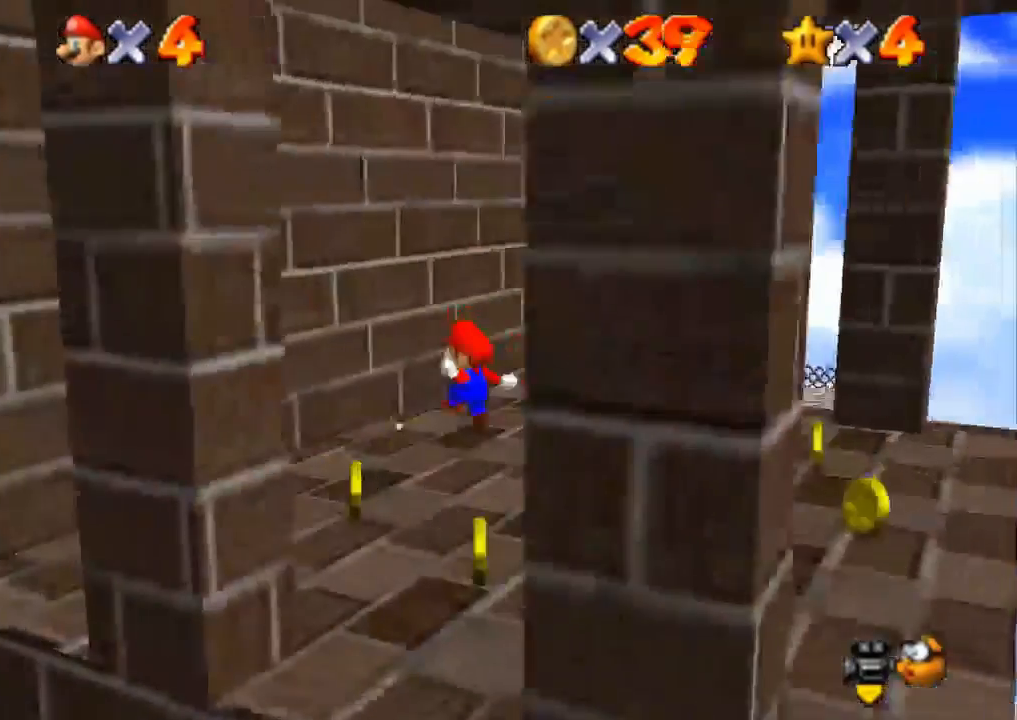
{"buttons": [], "left_stick": "down-right", "right_stick": "center", "events": []}
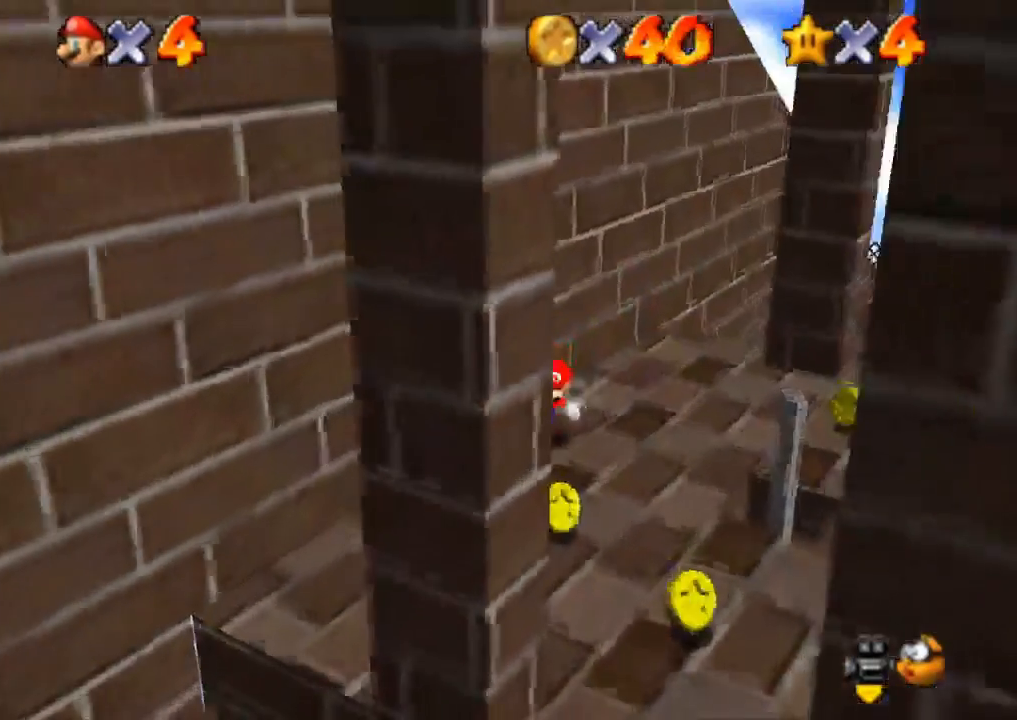
{"buttons": [], "left_stick": "down-right", "right_stick": "center", "events": []}
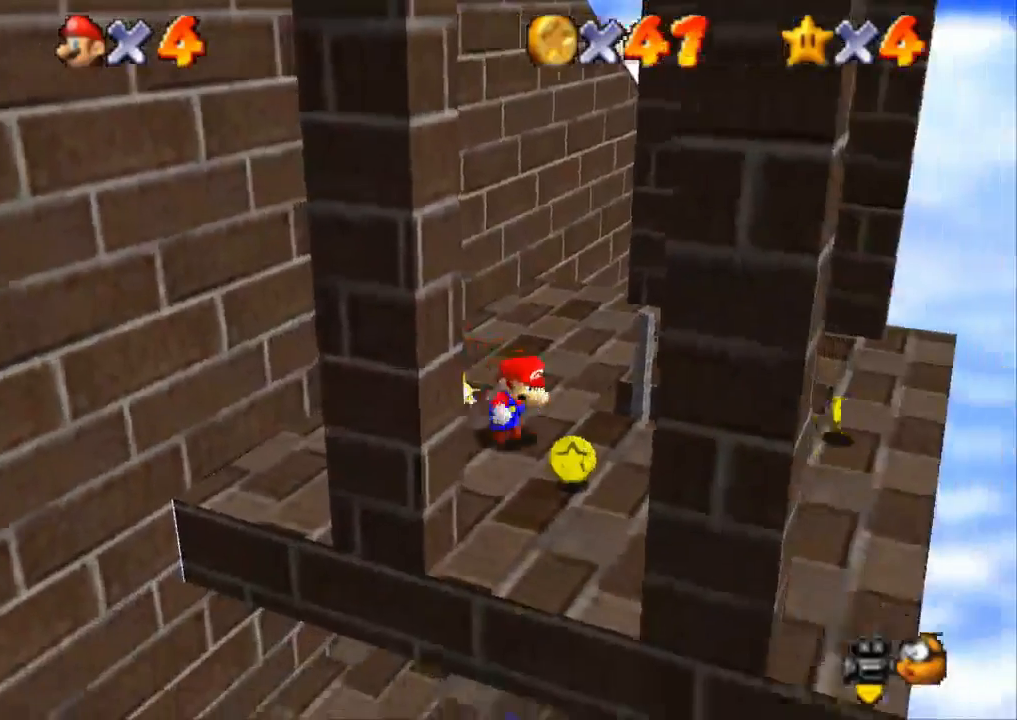
{"buttons": [], "left_stick": "up", "right_stick": "center", "events": [[334, "left_stick", "up-right"], [417, "left_stick", "up"]]}
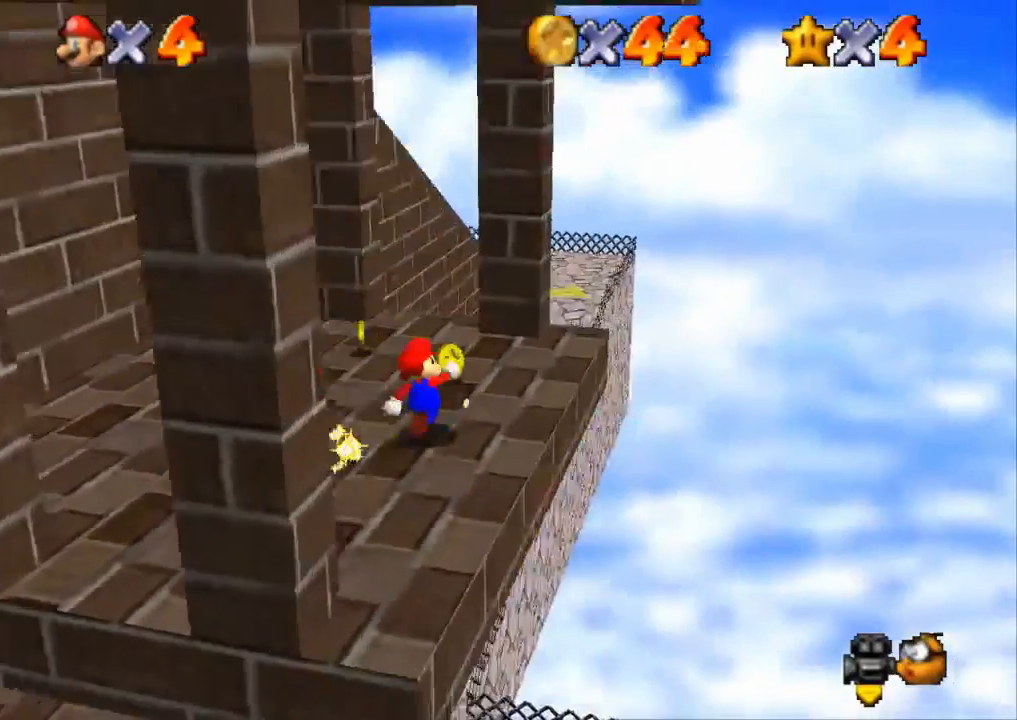
{"buttons": ["CROSS"], "left_stick": "up", "right_stick": "center", "events": [[284, "CROSS", "down"], [284, "SQUARE", "down"], [451, "SQUARE", "up"]]}
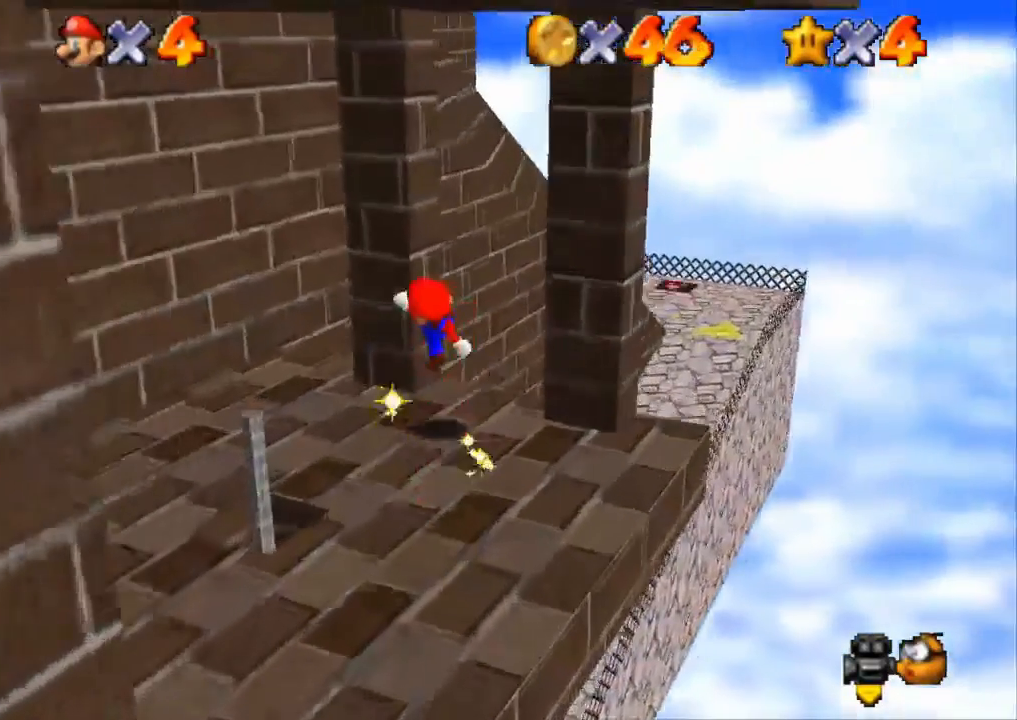
{"buttons": ["CROSS"], "left_stick": "up", "right_stick": "center", "events": [[17, "CROSS", "up"], [217, "CROSS", "down"]]}
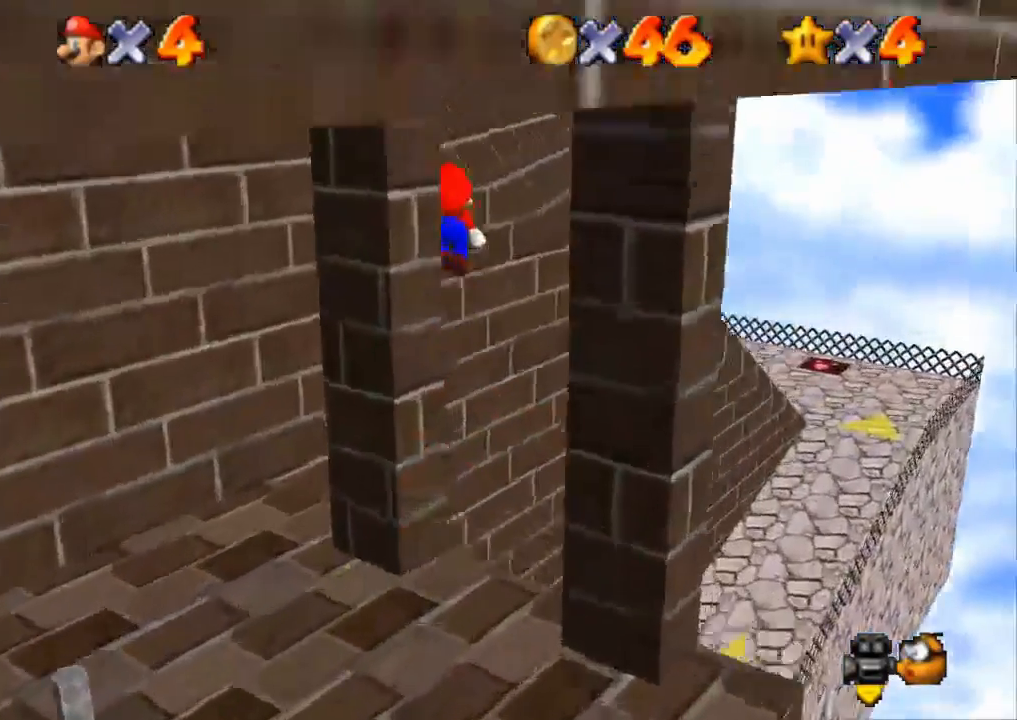
{"buttons": ["CROSS", "SQUARE"], "left_stick": "up", "right_stick": "center", "events": [[100, "left_stick", "down"], [267, "left_stick", "up-left"], [367, "SQUARE", "down"], [401, "left_stick", "up"]]}
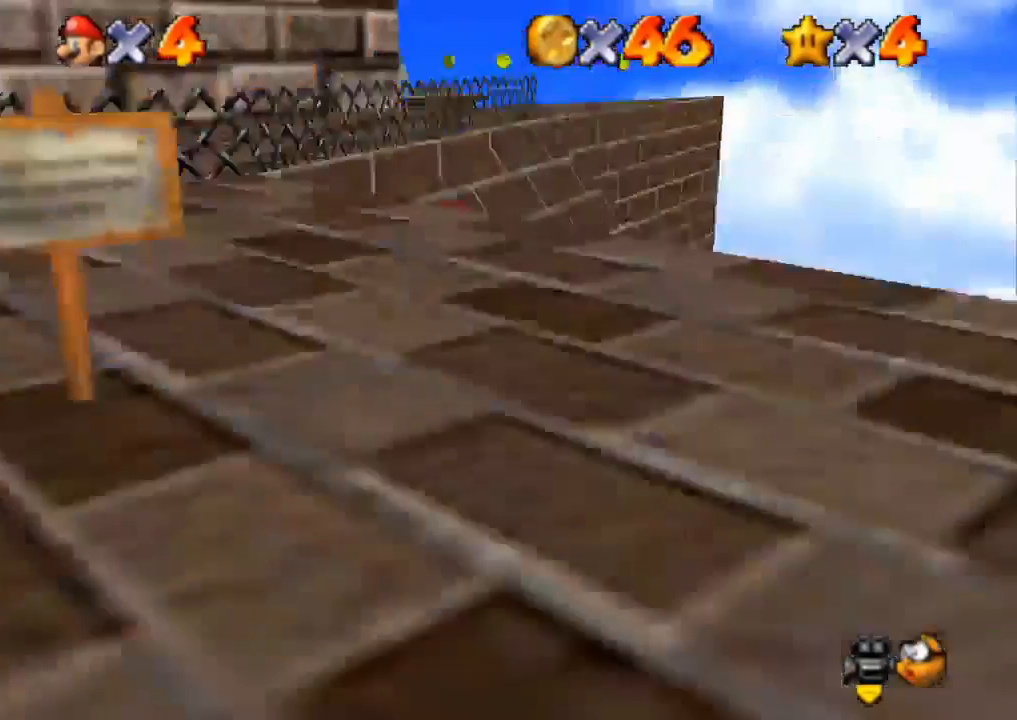
{"buttons": ["CROSS", "SQUARE"], "left_stick": "up", "right_stick": "center", "events": [[233, "CROSS", "up"], [233, "SQUARE", "up"], [350, "CROSS", "down"], [350, "SQUARE", "down"]]}
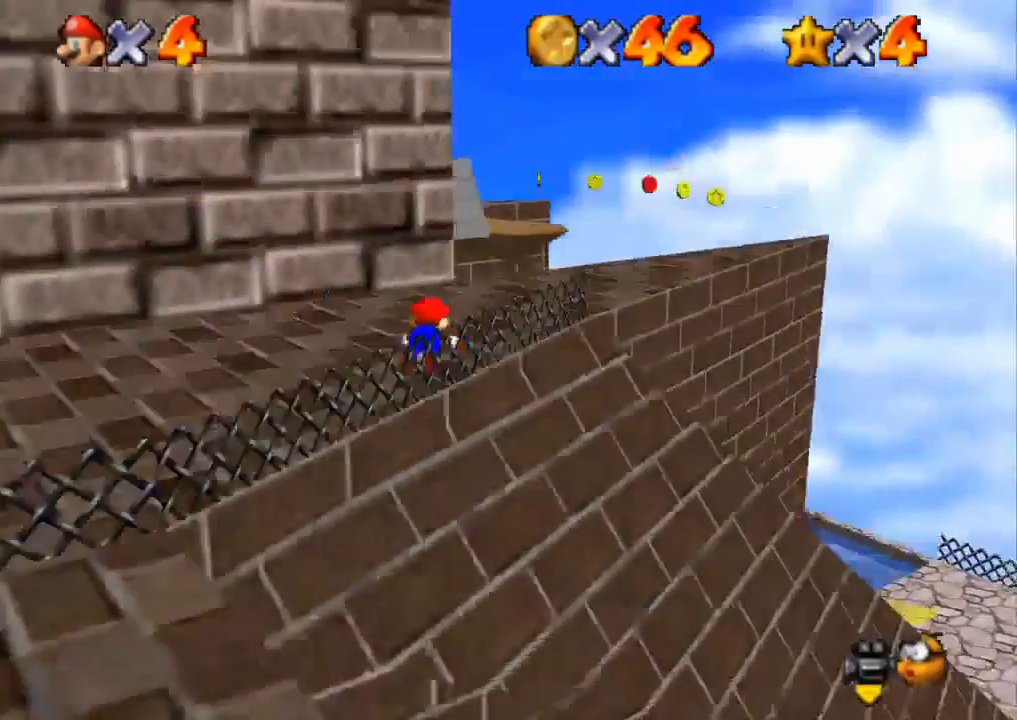
{"buttons": ["CROSS"], "left_stick": "up-right", "right_stick": "center", "events": [[100, "left_stick", "up-right"], [267, "CROSS", "up"], [267, "SQUARE", "up"], [334, "CROSS", "down"]]}
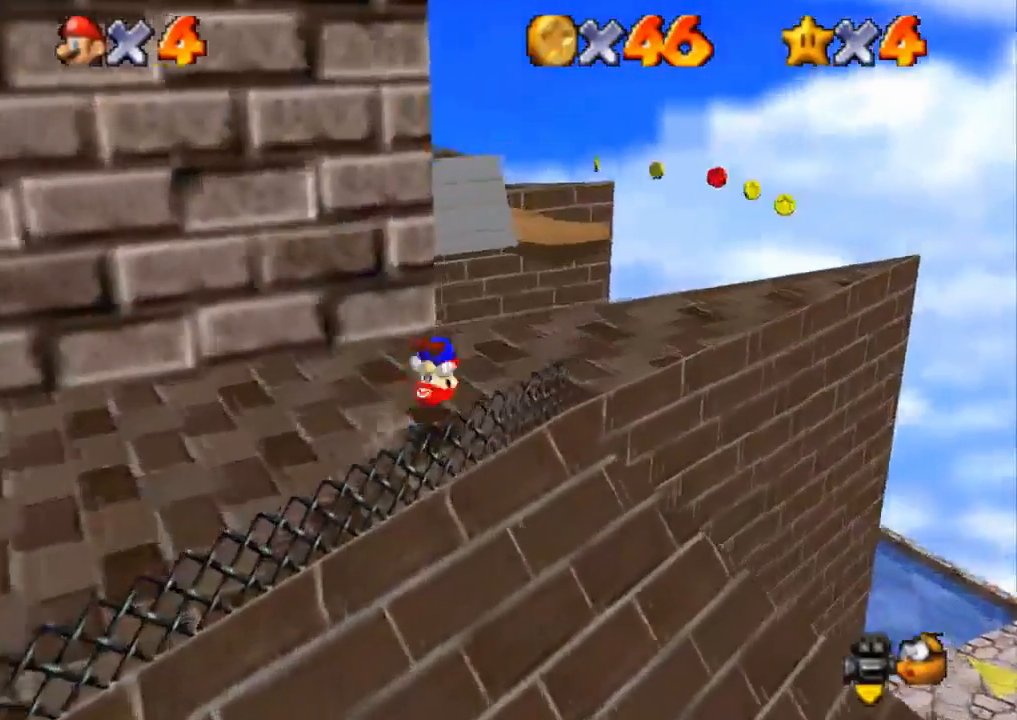
{"buttons": [], "left_stick": "up-right", "right_stick": "center", "events": [[217, "CROSS", "up"]]}
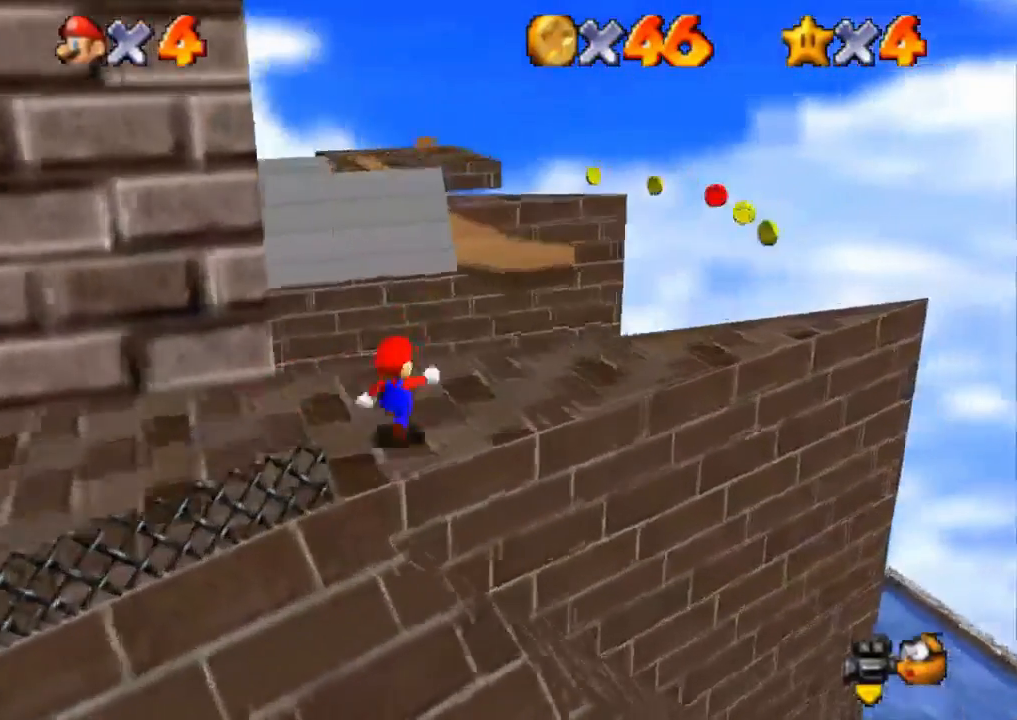
{"buttons": [], "left_stick": "down-left", "right_stick": "center", "events": [[34, "CROSS", "down"], [151, "CROSS", "up"], [234, "left_stick", "down-left"]]}
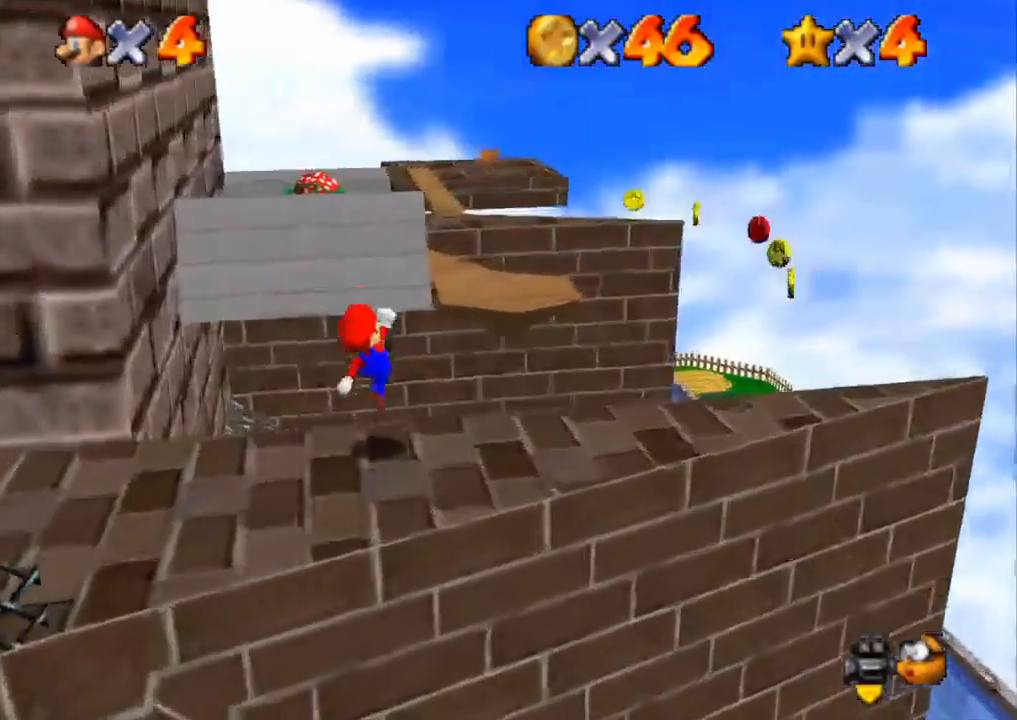
{"buttons": [], "left_stick": "down-left", "right_stick": "center", "events": [[17, "CROSS", "down"], [50, "SQUARE", "down"], [434, "SQUARE", "up"], [467, "CROSS", "up"]]}
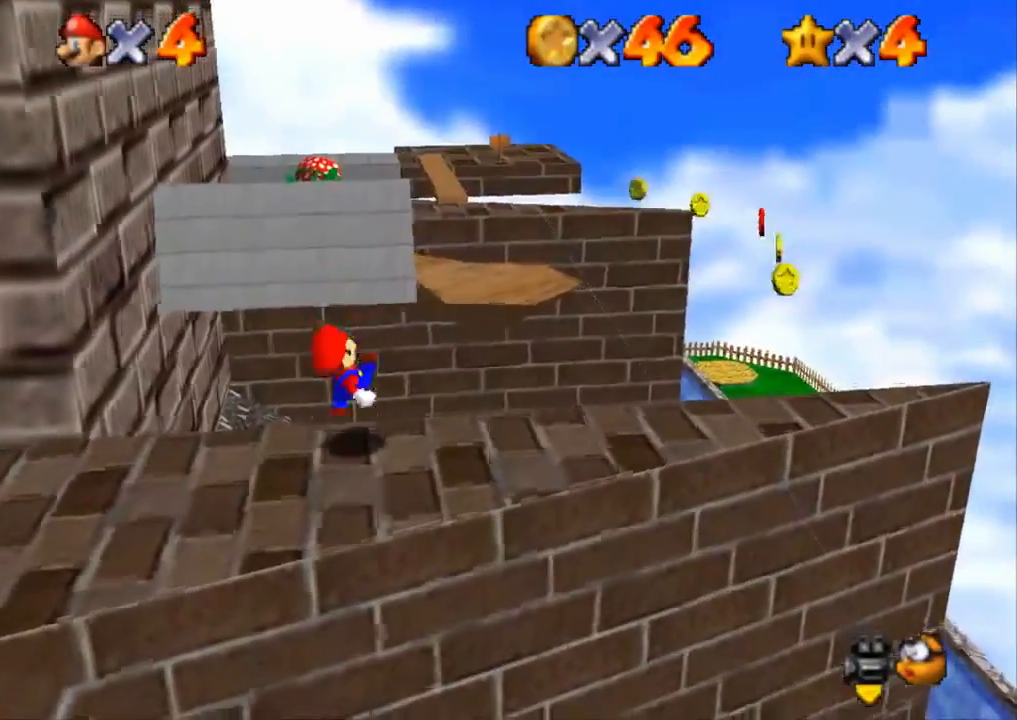
{"buttons": [], "left_stick": "down-right", "right_stick": "center", "events": [[50, "left_stick", "center"], [117, "CROSS", "down"], [151, "SQUARE", "down"], [284, "left_stick", "down-right"], [401, "CROSS", "up"], [401, "SQUARE", "up"]]}
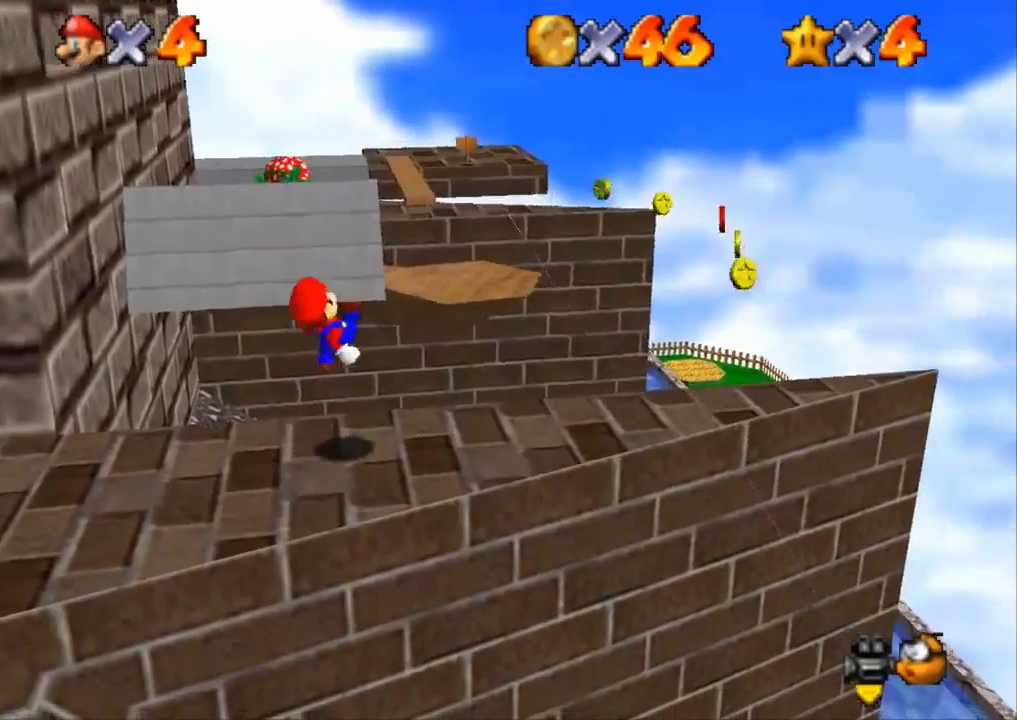
{"buttons": ["CROSS"], "left_stick": "center", "right_stick": "center", "events": [[17, "left_stick", "center"], [183, "CROSS", "down"]]}
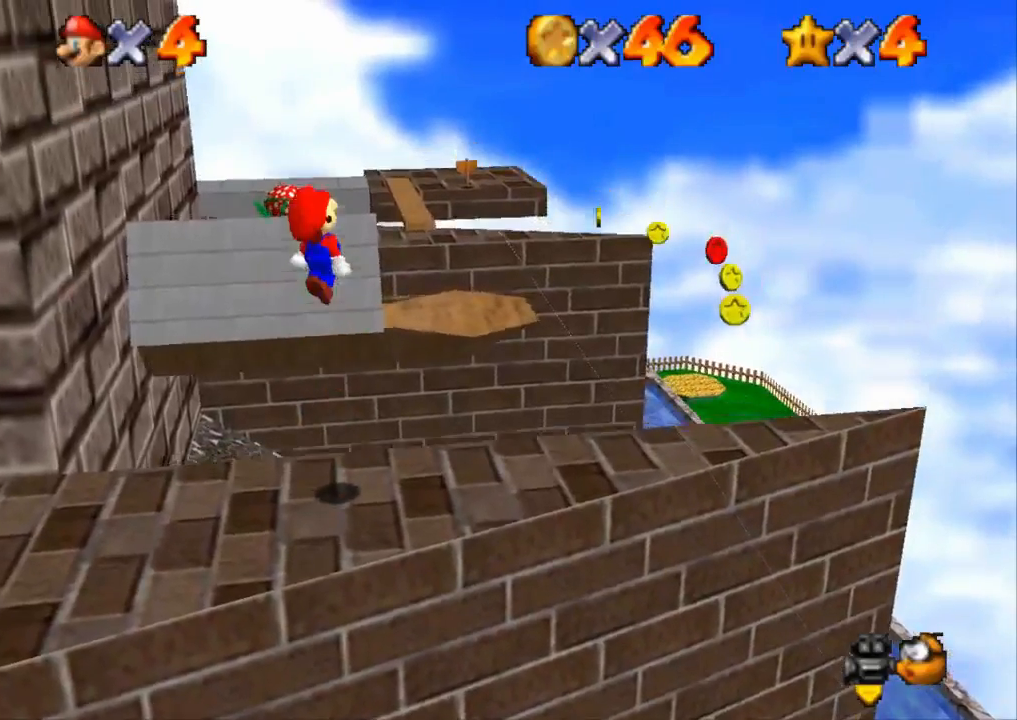
{"buttons": ["CROSS"], "left_stick": "down-right", "right_stick": "center", "events": [[50, "SQUARE", "down"], [251, "left_stick", "down"], [434, "left_stick", "down-right"], [468, "SQUARE", "up"]]}
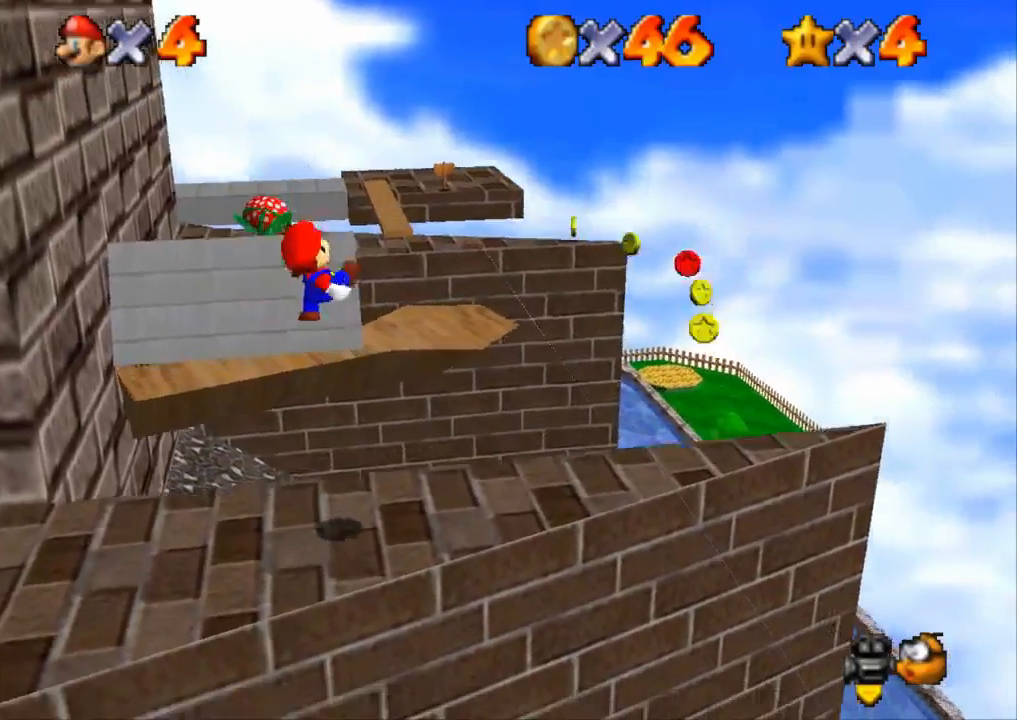
{"buttons": [], "left_stick": "center", "right_stick": "center", "events": [[17, "CROSS", "up"], [50, "left_stick", "center"], [217, "CROSS", "down"], [217, "SQUARE", "down"], [467, "SQUARE", "up"], [500, "CROSS", "up"]]}
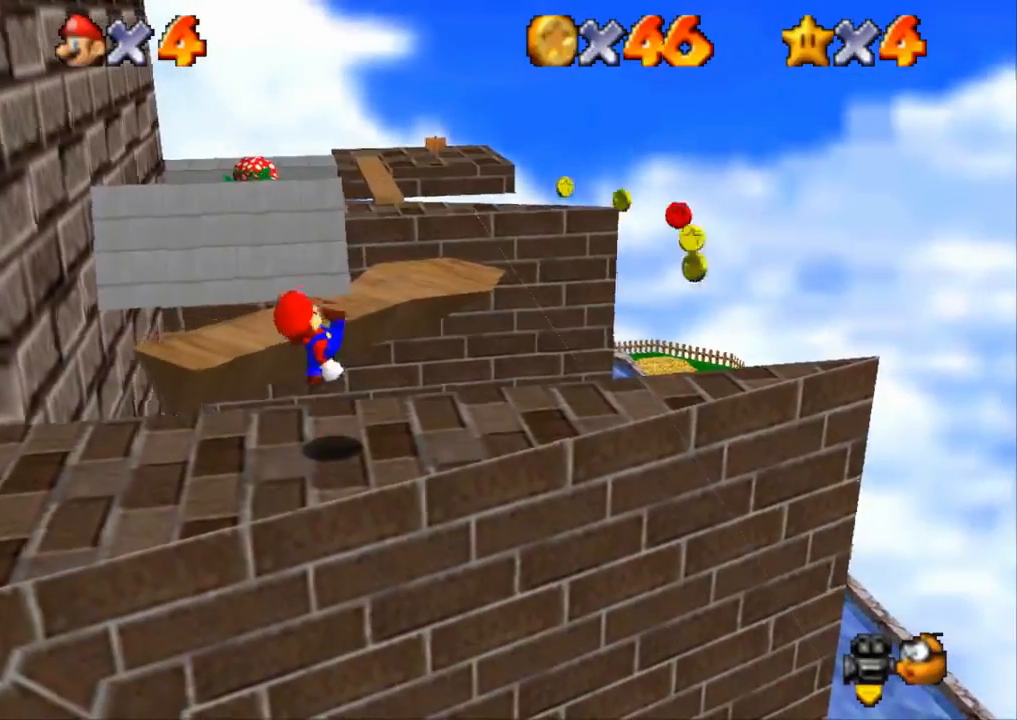
{"buttons": [], "left_stick": "center", "right_stick": "center", "events": [[17, "left_stick", "right"], [117, "CROSS", "down"], [117, "SQUARE", "down"], [201, "left_stick", "center"], [367, "CROSS", "up"], [367, "SQUARE", "up"]]}
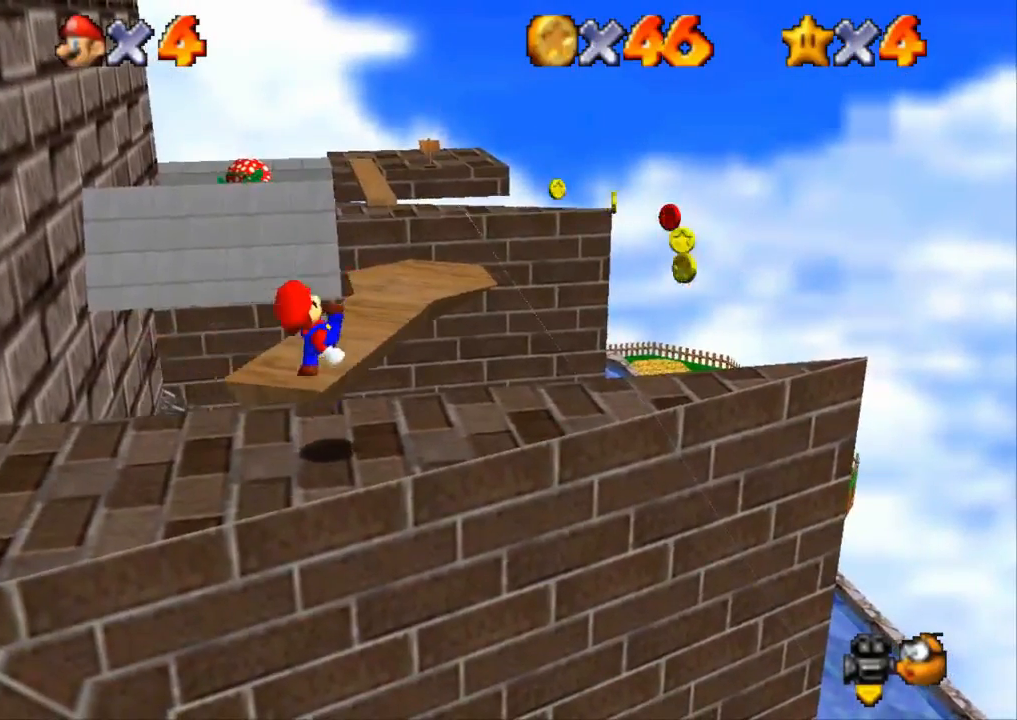
{"buttons": [], "left_stick": "up-right", "right_stick": "center", "events": [[350, "left_stick", "up-right"]]}
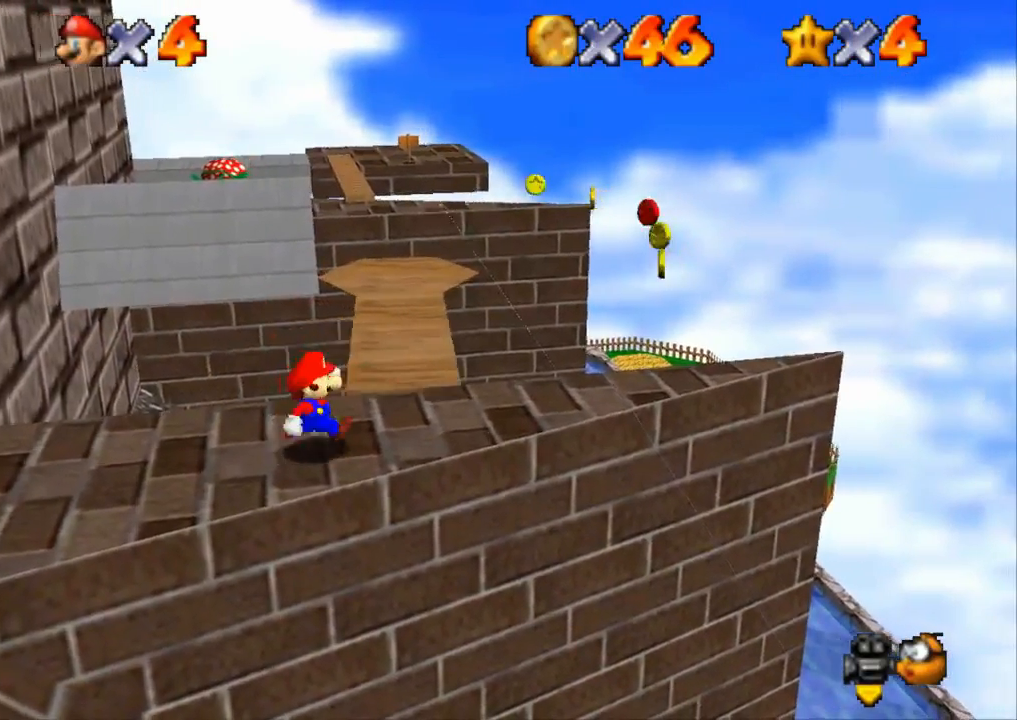
{"buttons": [], "left_stick": "up-right", "right_stick": "center", "events": []}
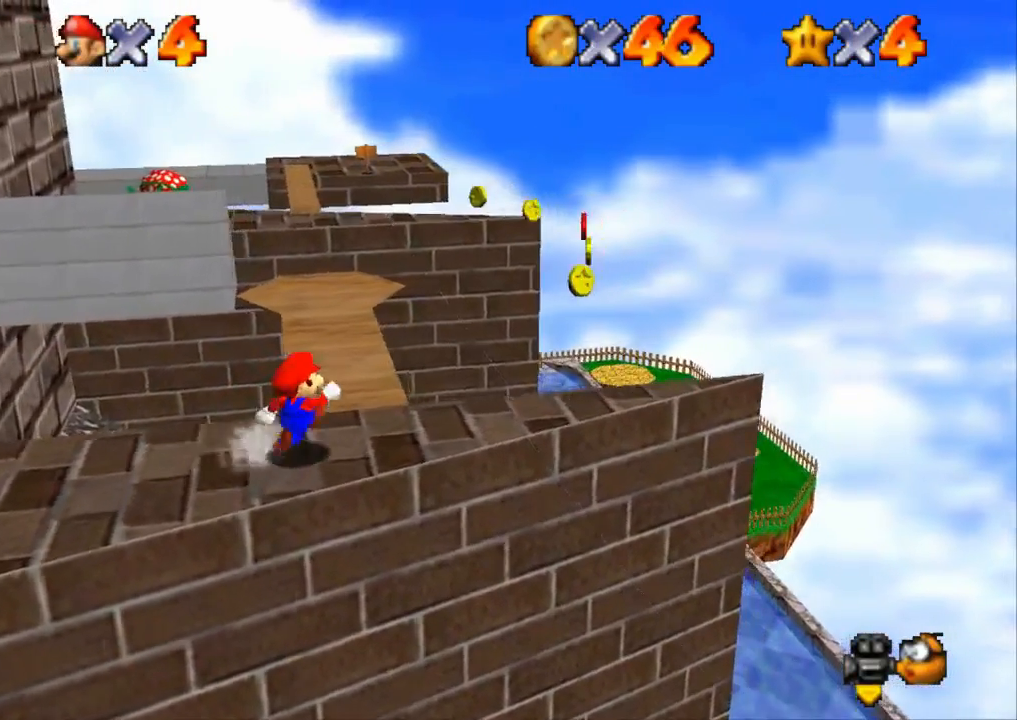
{"buttons": [], "left_stick": "up", "right_stick": "center", "events": [[167, "left_stick", "center"], [434, "left_stick", "up"]]}